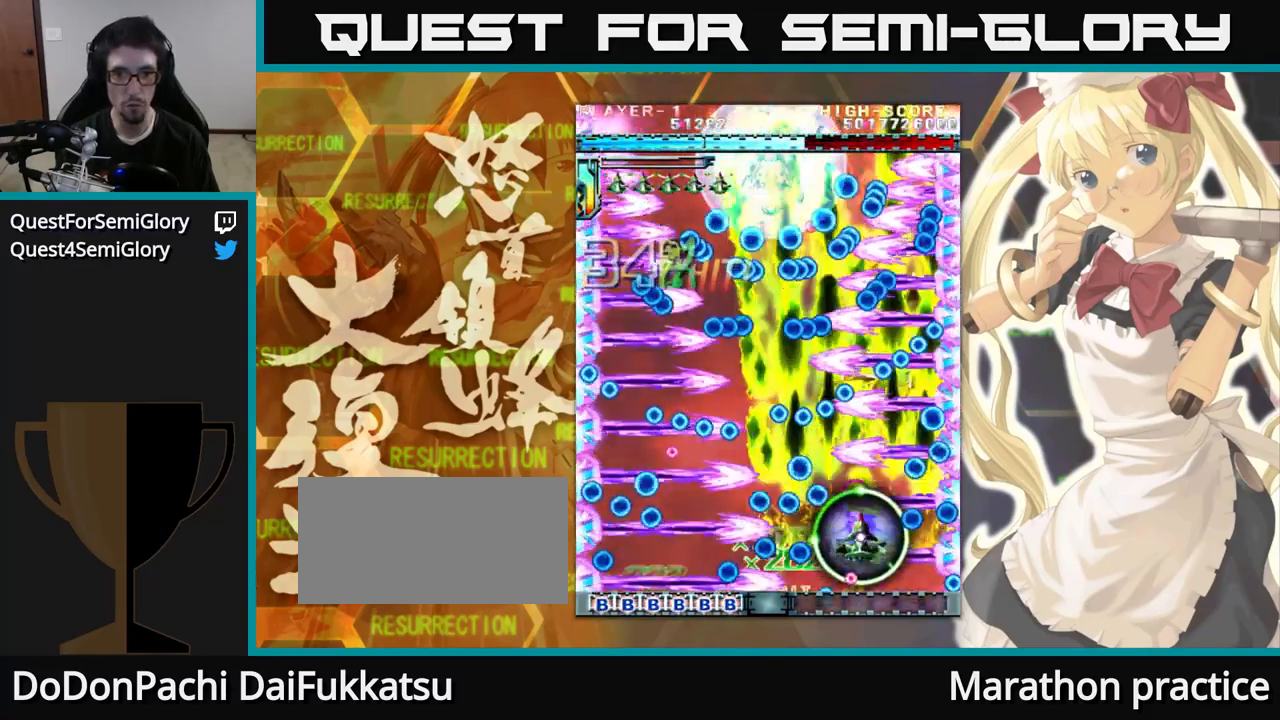
Gameplay with a controller (arcade stick); each line is a JSON object with the inputs held at the frame after it. "events" lists button and stick changes between this image and that frame as [ms after this image, input, new state], when the widget could be followed in between. Not read: L3 R3.
{"buttons": [], "left_stick": "up-left", "events": [[516, "left_stick", "up-left"]]}
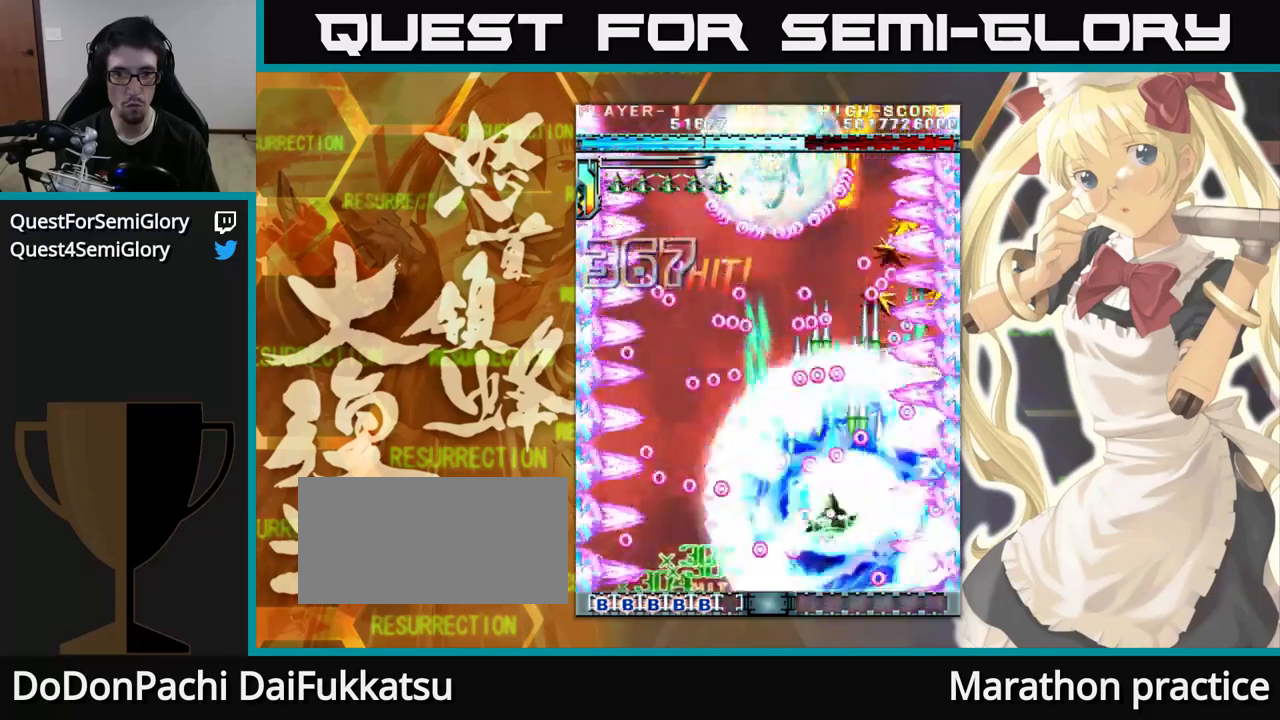
{"buttons": [], "left_stick": "up", "events": [[500, "left_stick", "up"]]}
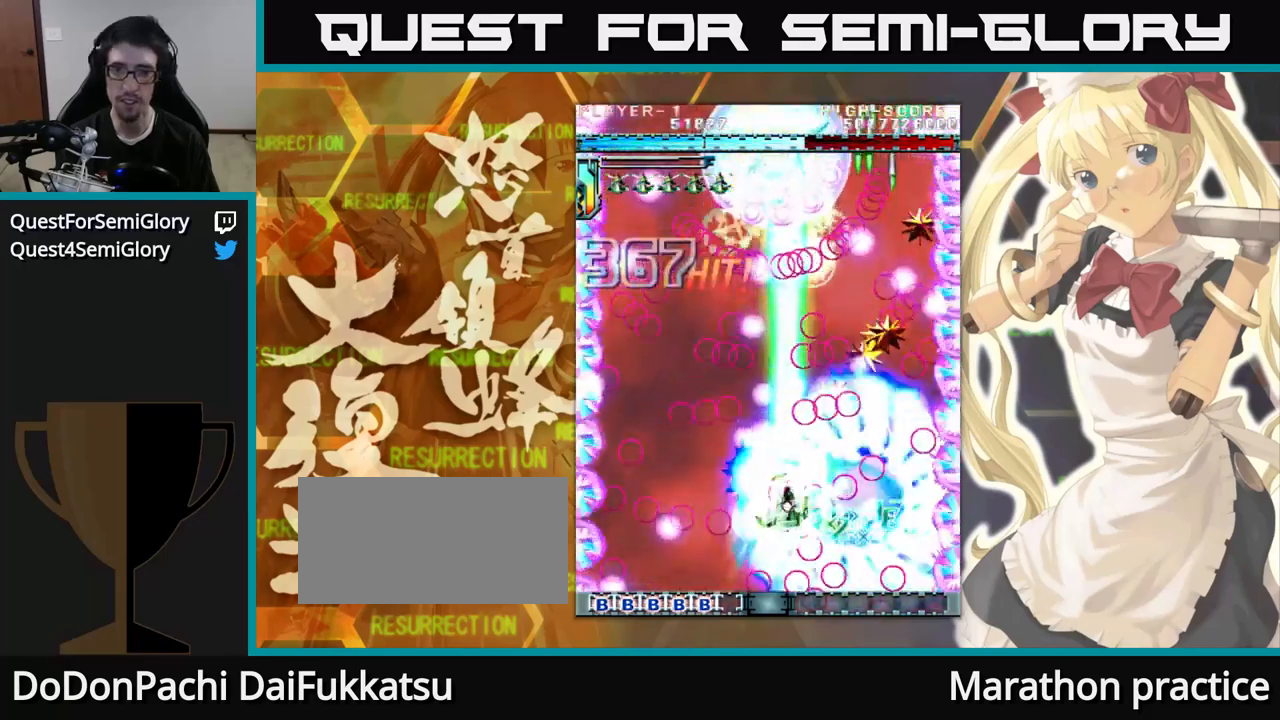
{"buttons": [], "left_stick": "up", "events": []}
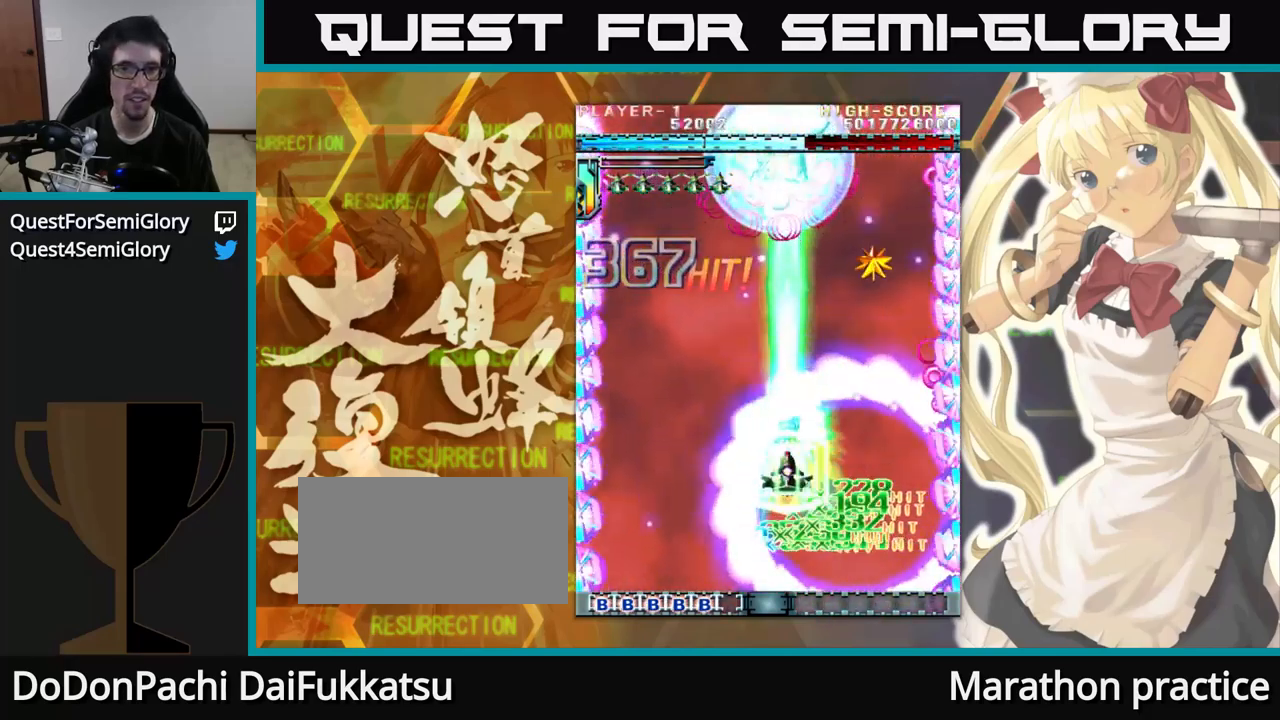
{"buttons": [], "left_stick": "up", "events": []}
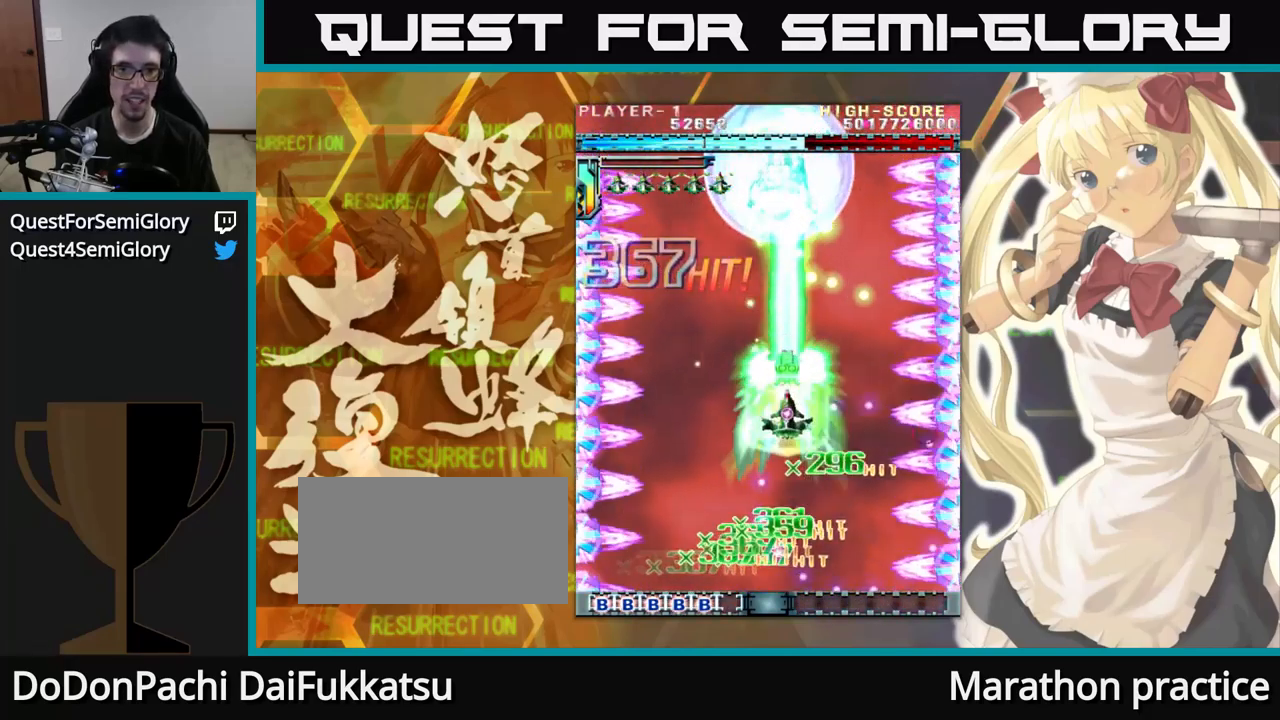
{"buttons": [], "left_stick": "up", "events": []}
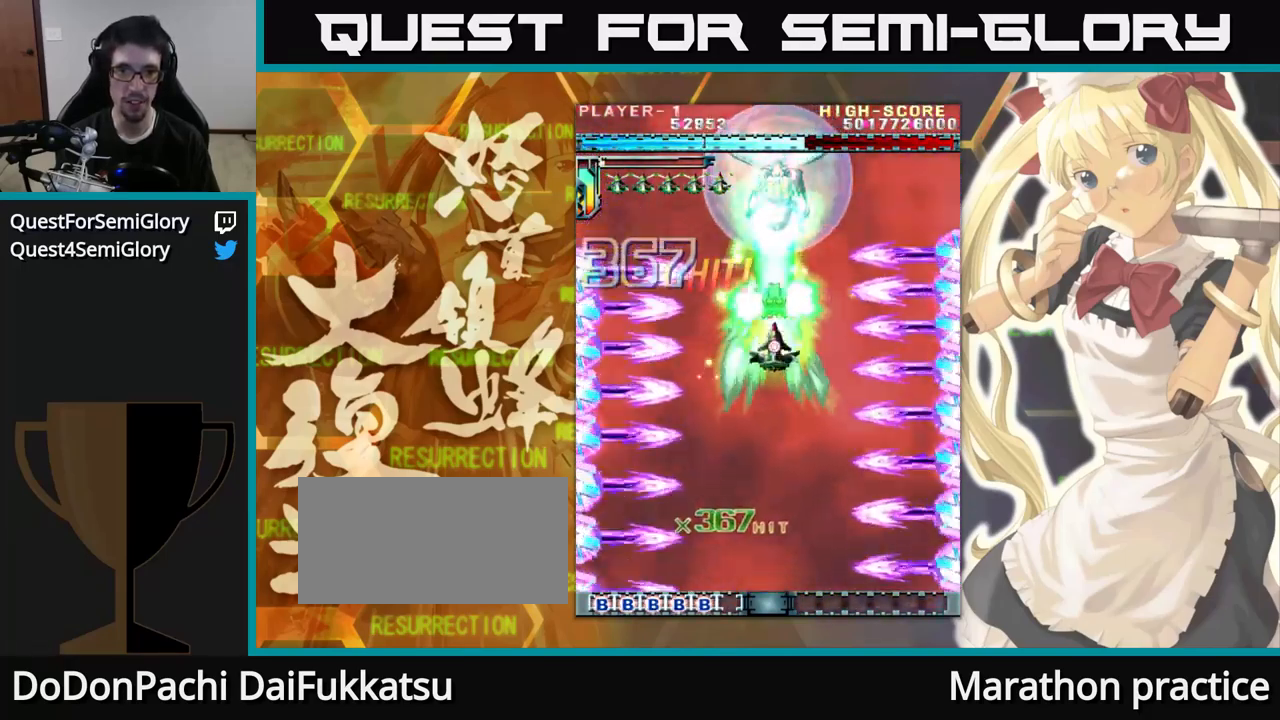
{"buttons": [], "left_stick": "up", "events": []}
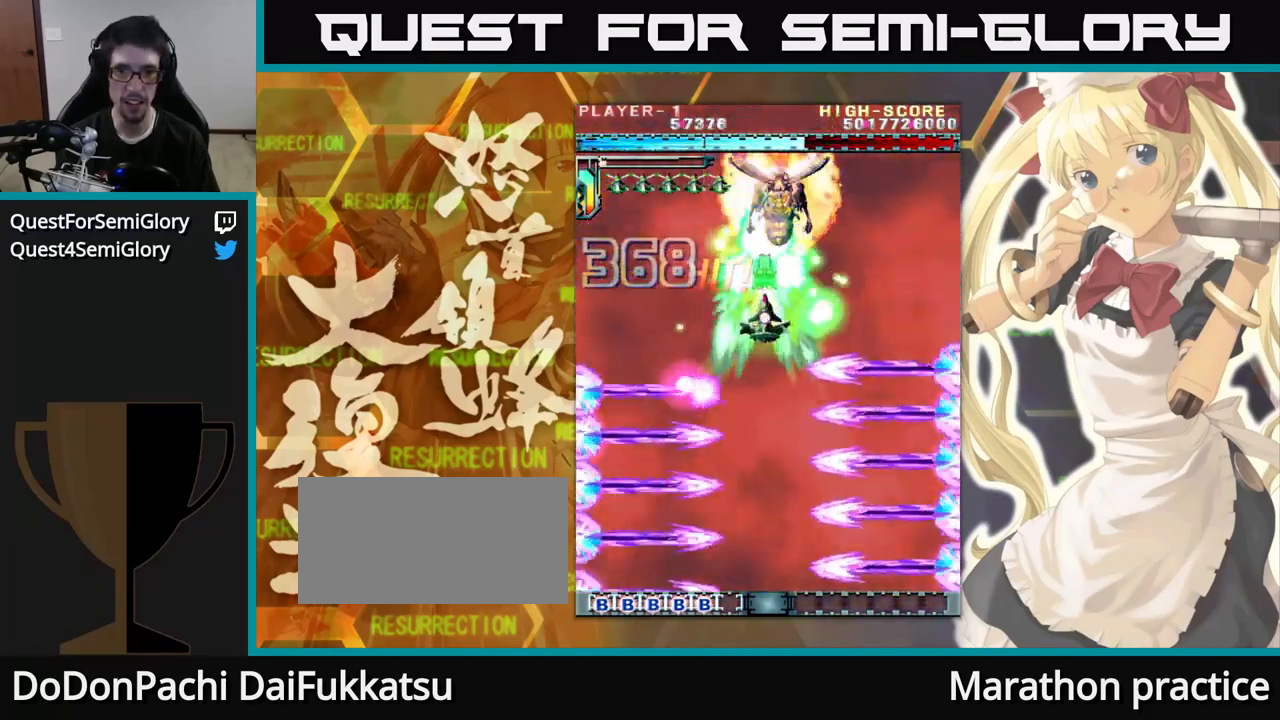
{"buttons": [], "left_stick": "up", "events": []}
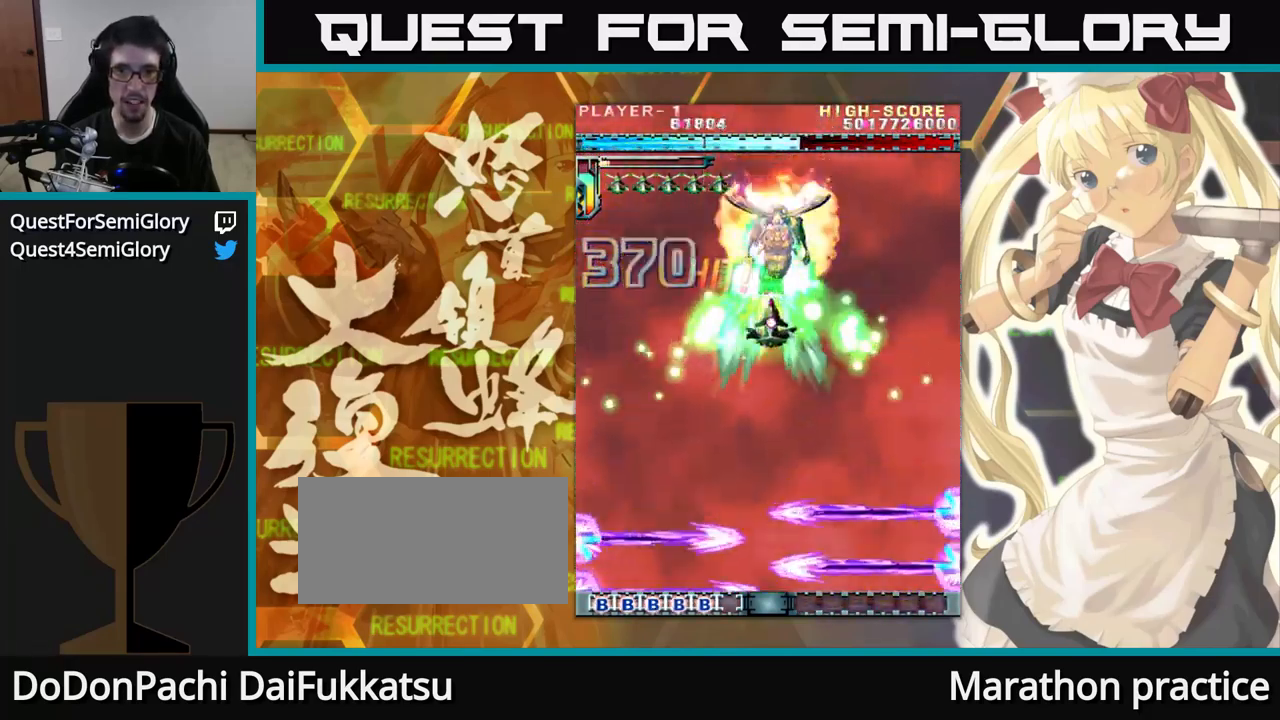
{"buttons": [], "left_stick": "up", "events": []}
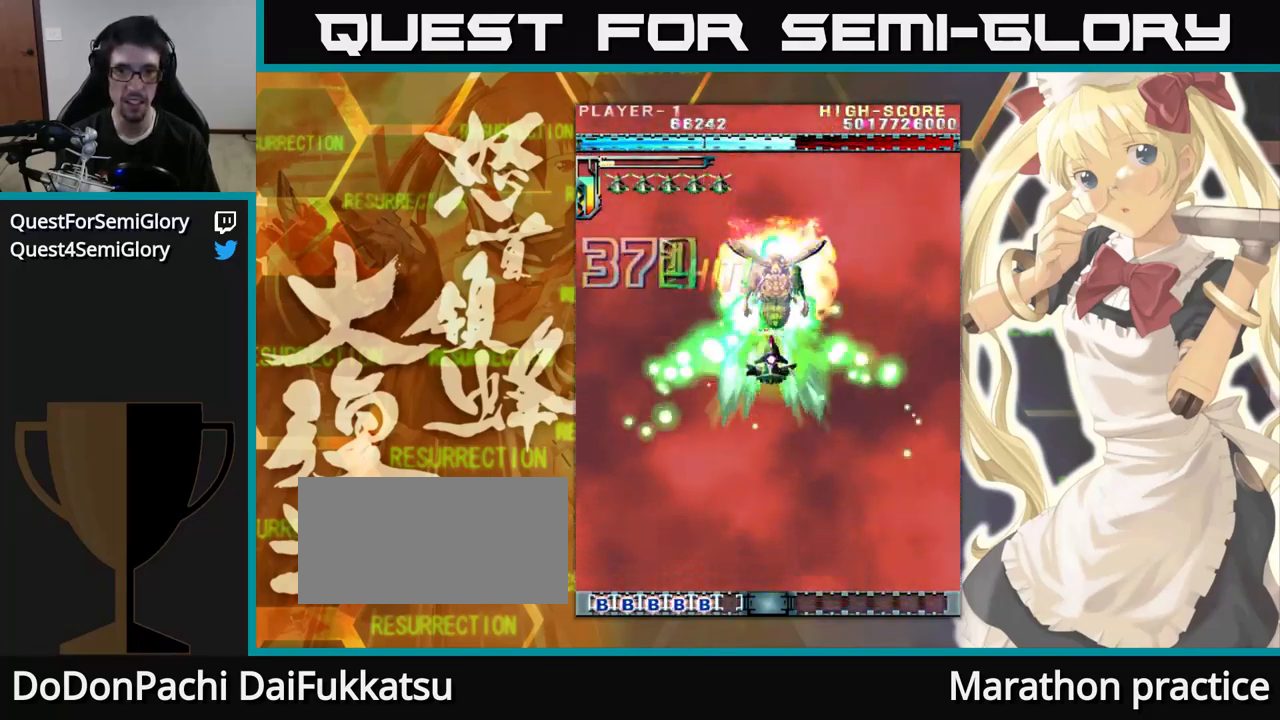
{"buttons": [], "left_stick": "up", "events": []}
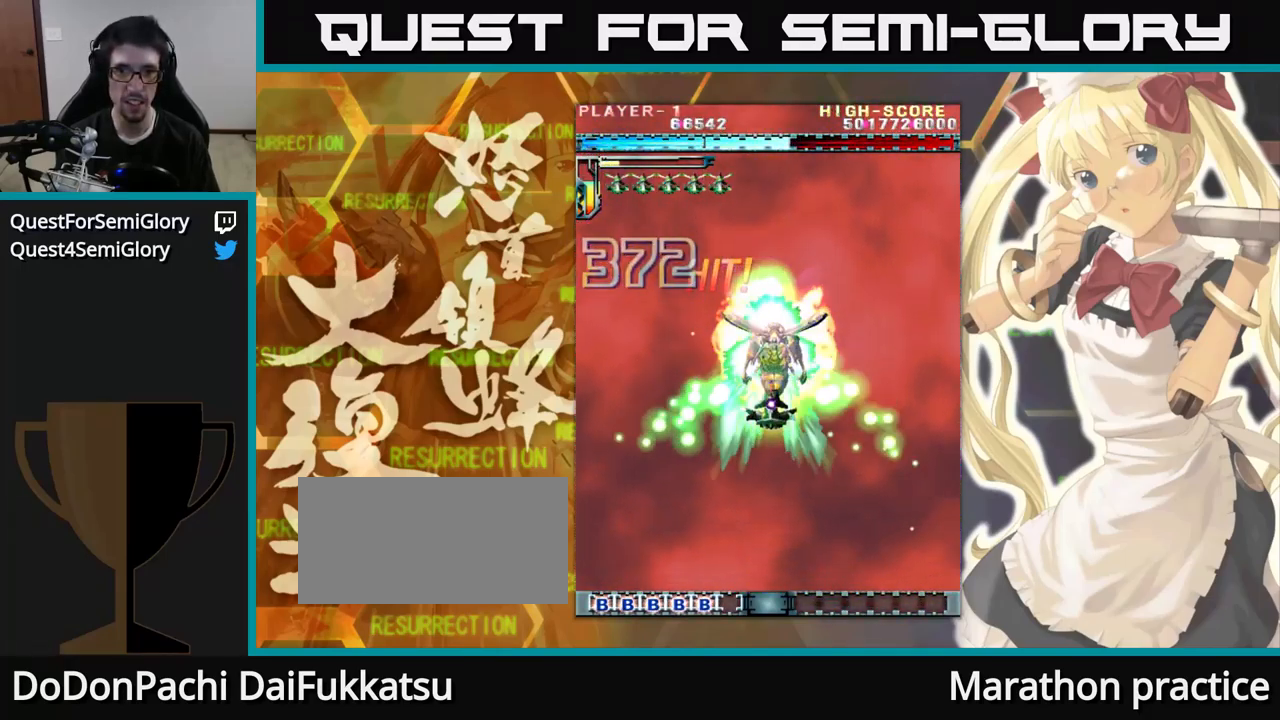
{"buttons": [], "left_stick": "up-left", "events": [[467, "left_stick", "up-left"]]}
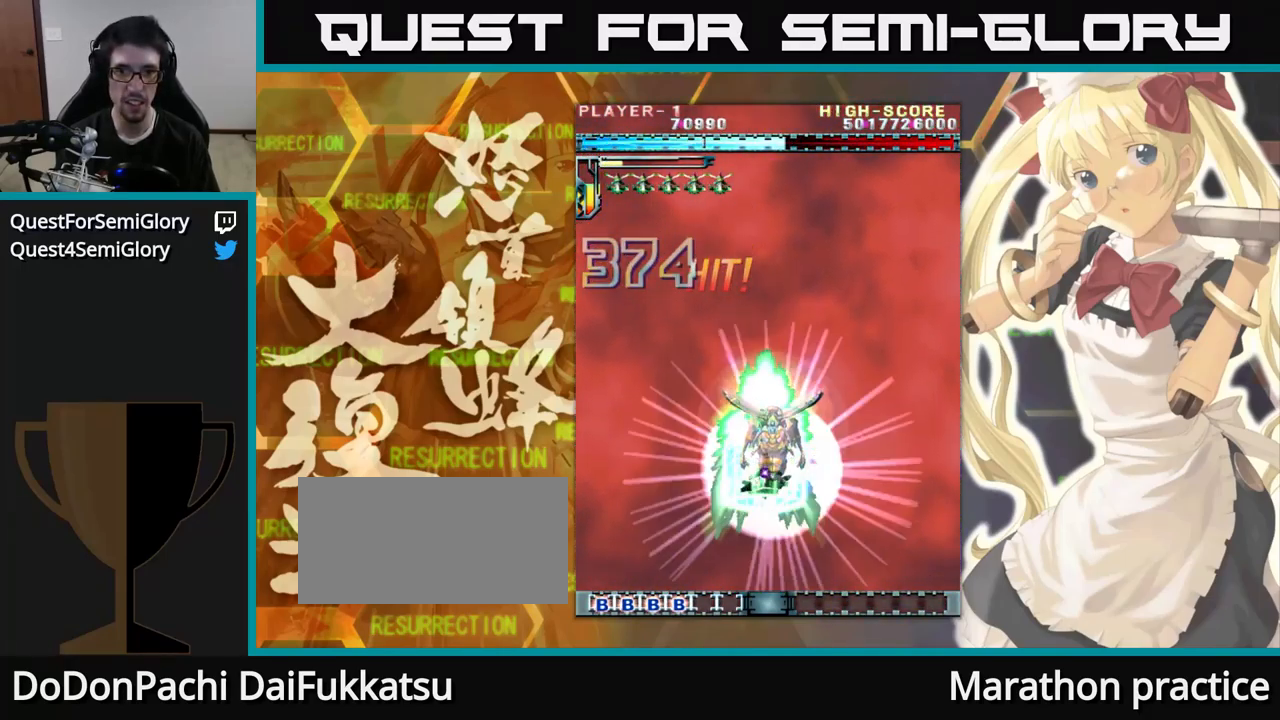
{"buttons": [], "left_stick": "up", "events": [[350, "left_stick", "up"]]}
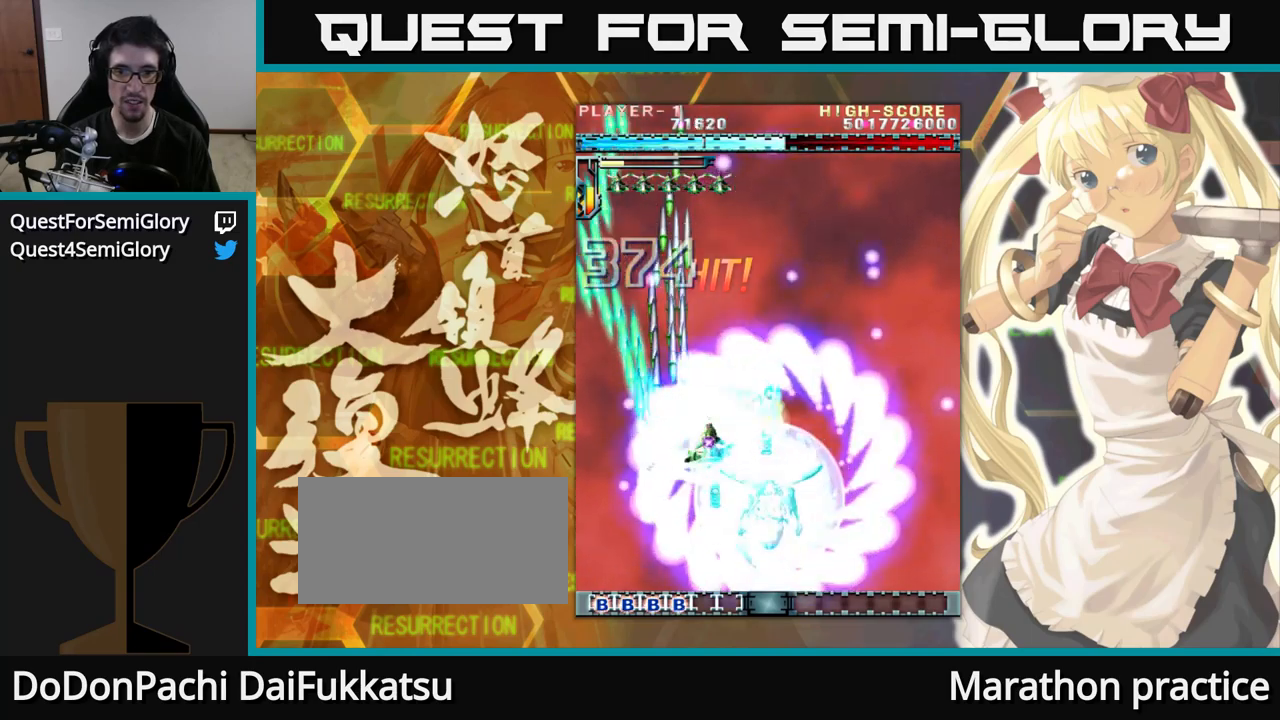
{"buttons": [], "left_stick": "up", "events": []}
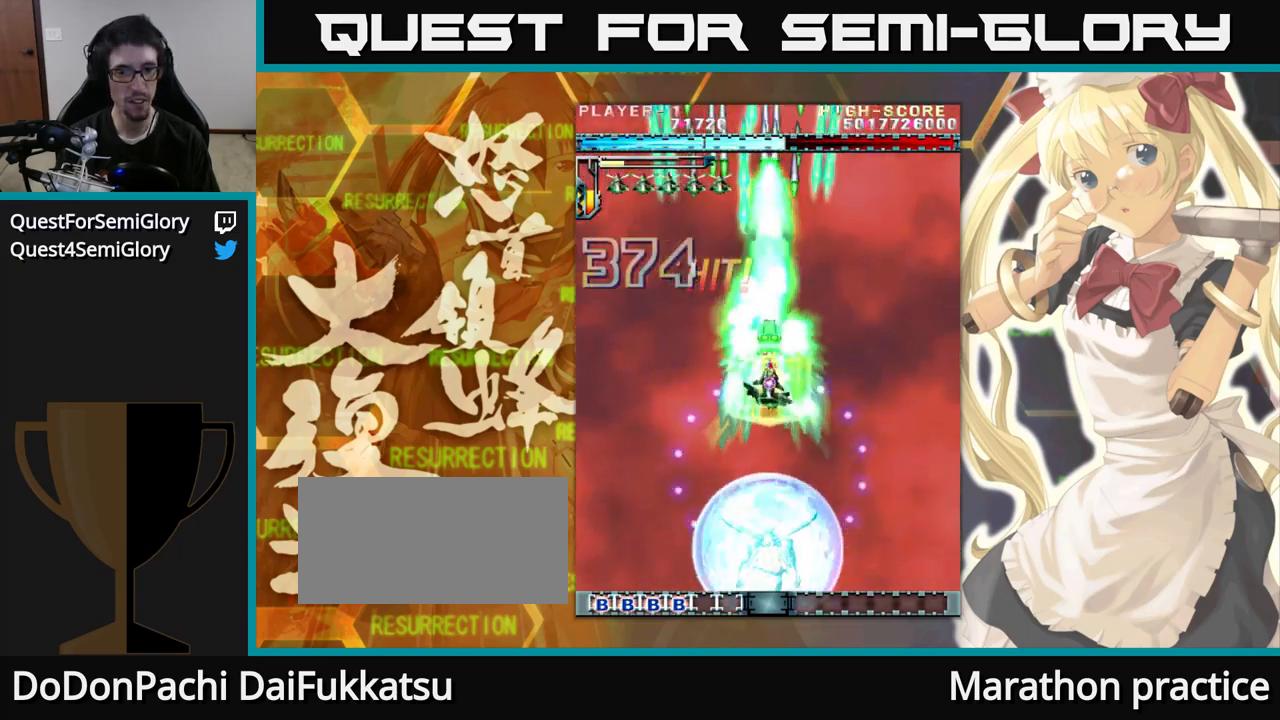
{"buttons": [], "left_stick": "up", "events": []}
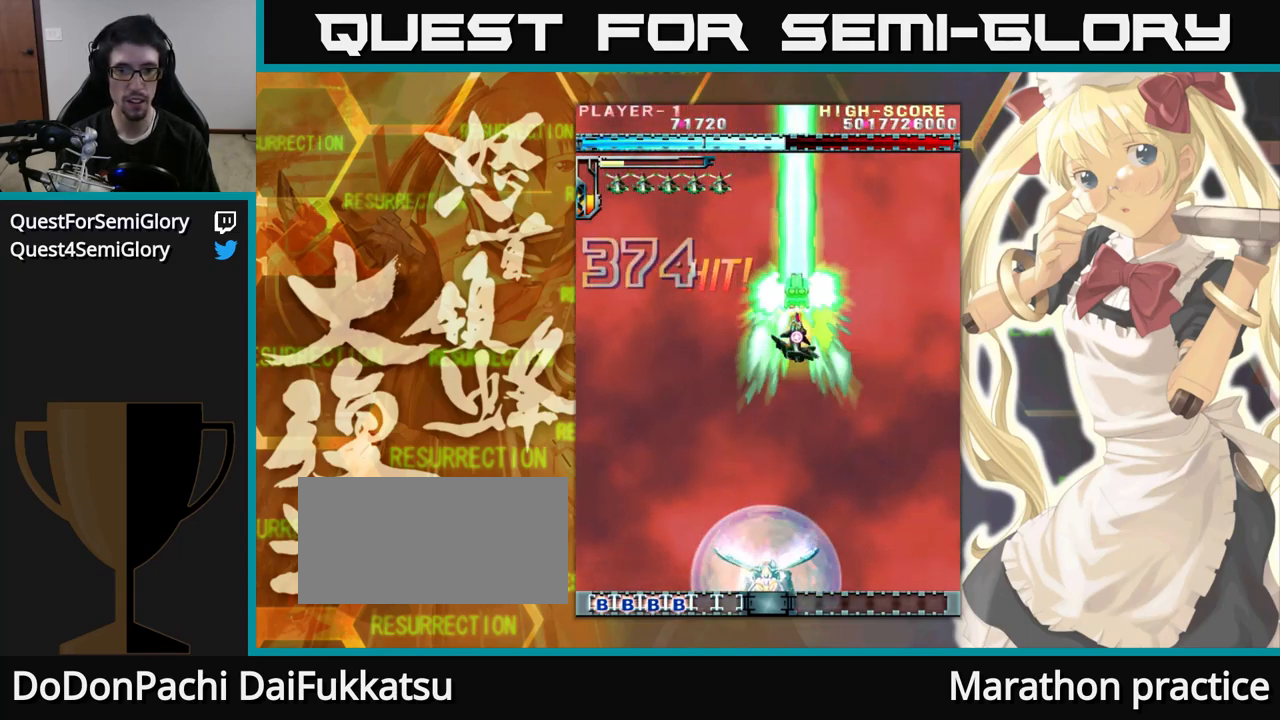
{"buttons": [], "left_stick": "up", "events": []}
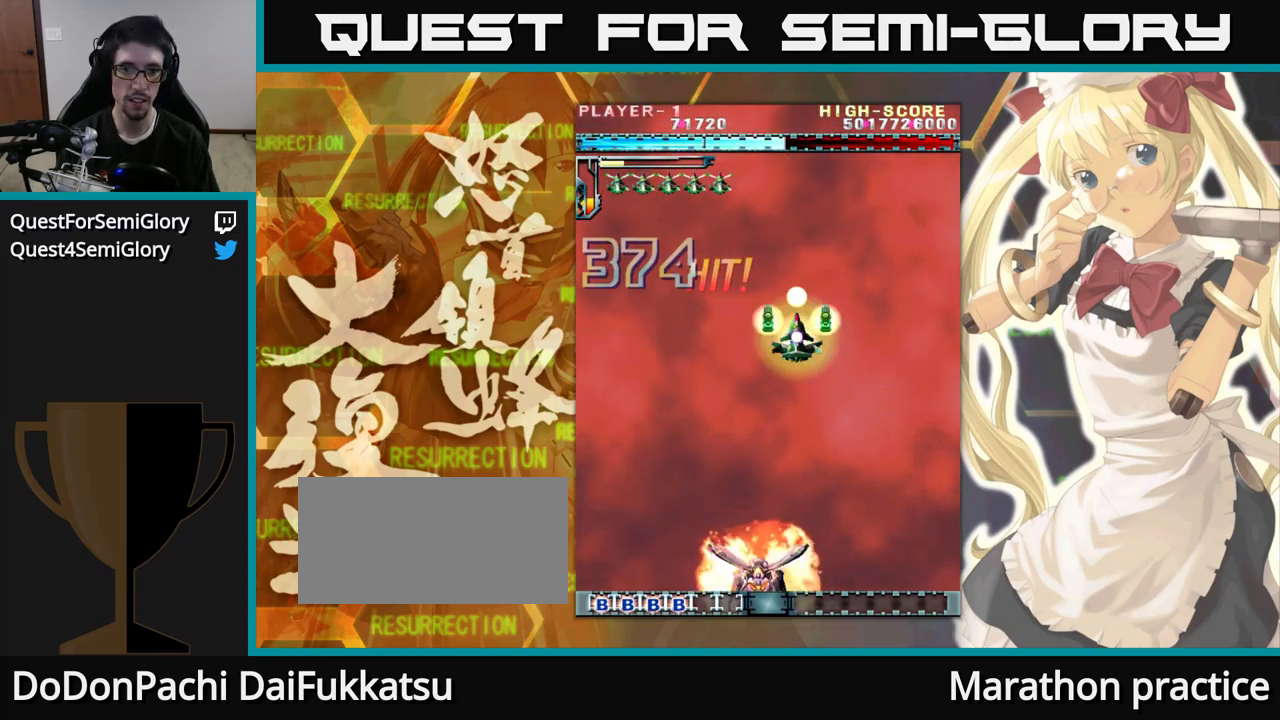
{"buttons": [], "left_stick": "up", "events": []}
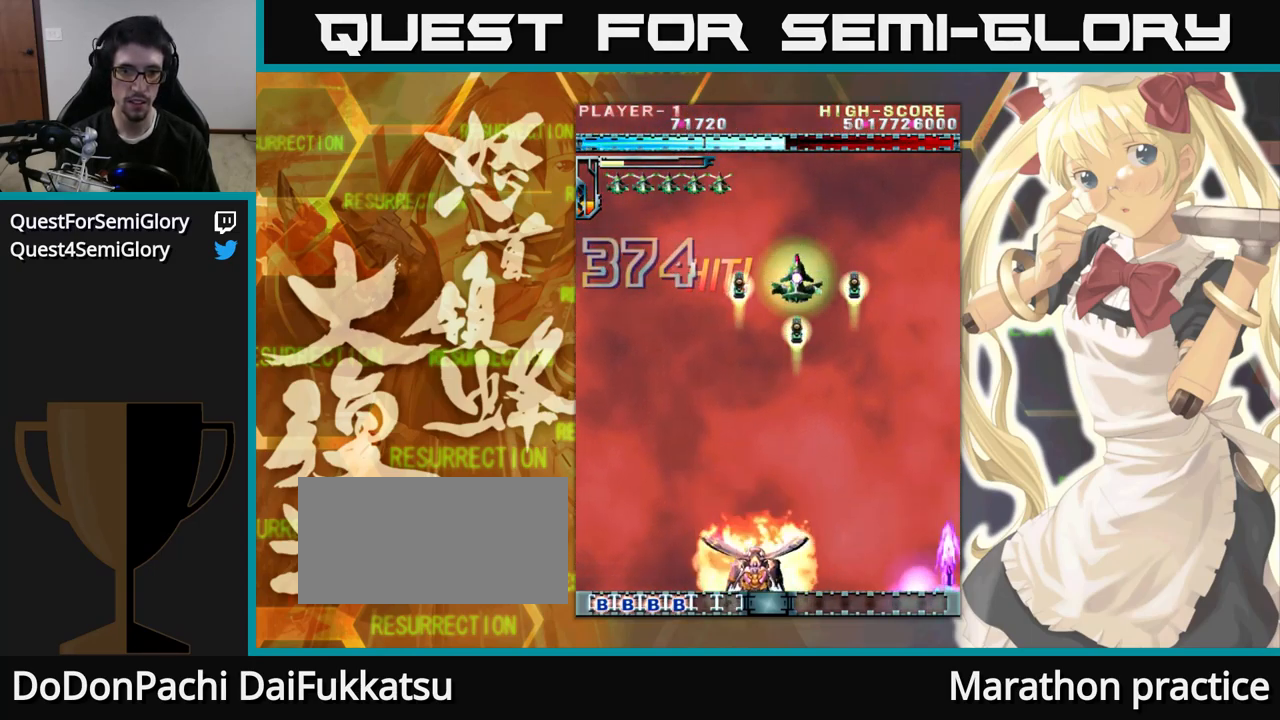
{"buttons": [], "left_stick": "up", "events": [[250, "left_stick", "up-left"], [500, "left_stick", "up"]]}
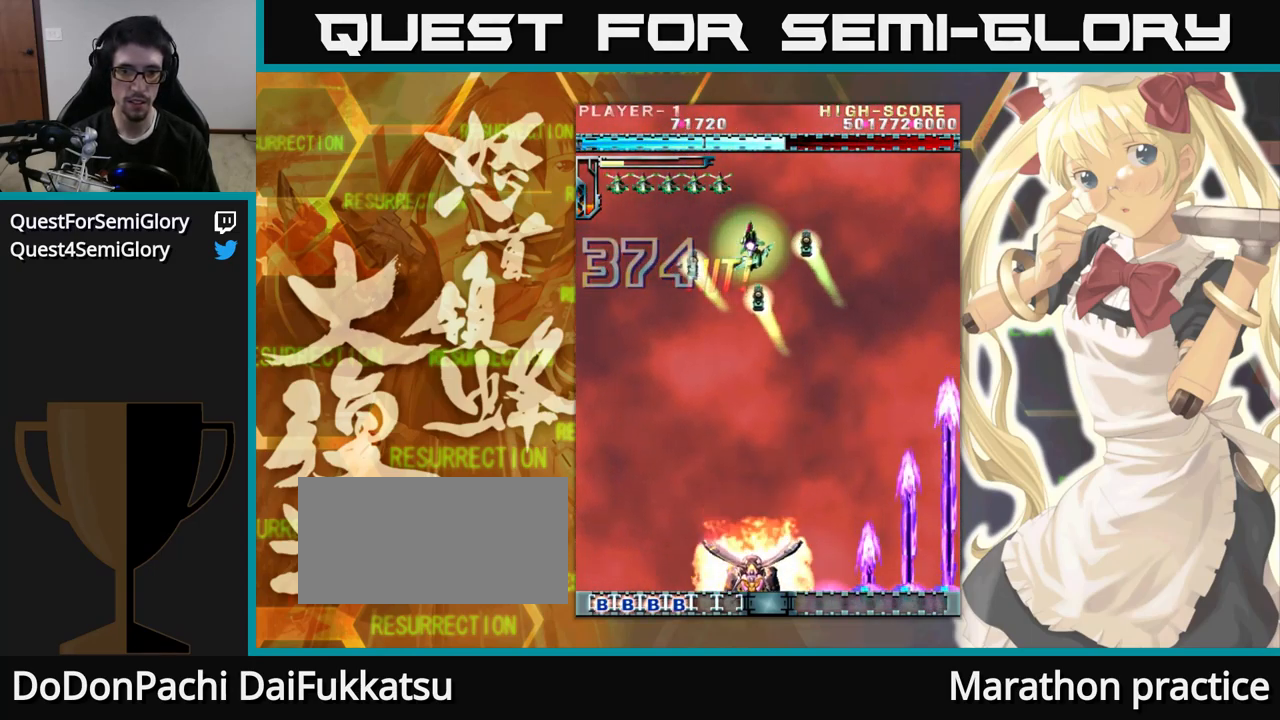
{"buttons": [], "left_stick": "up", "events": []}
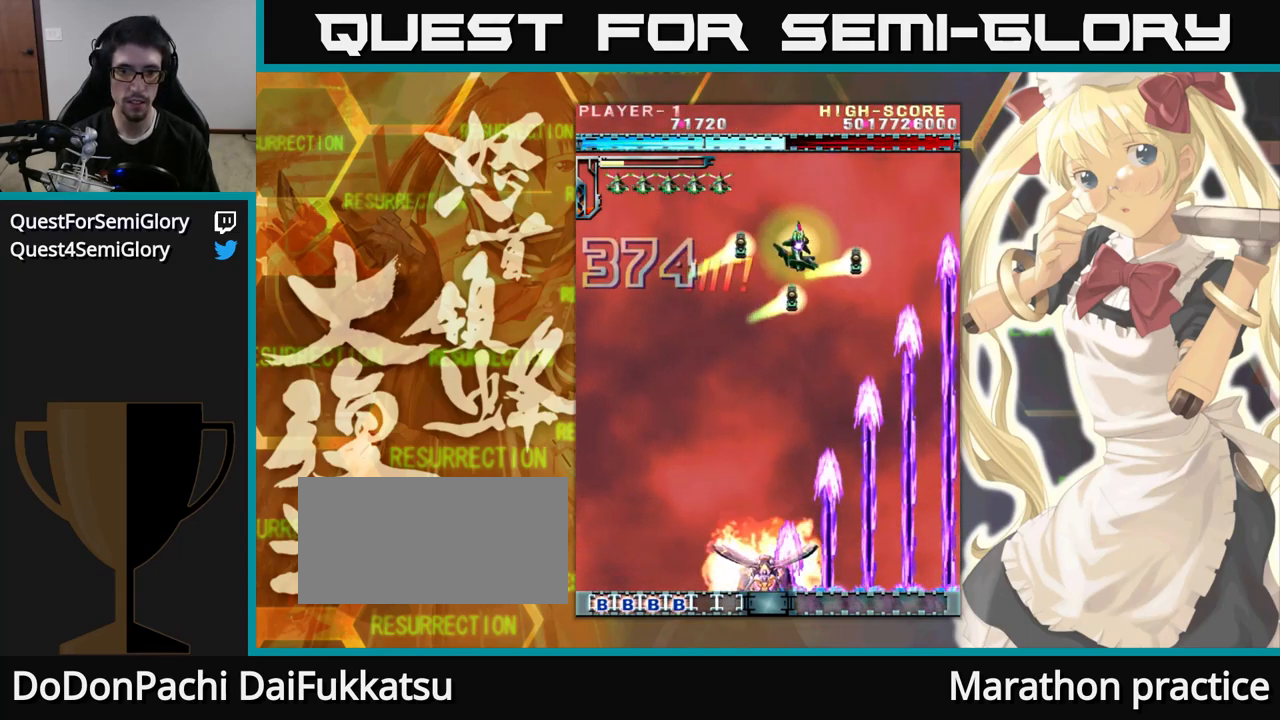
{"buttons": [], "left_stick": "up", "events": []}
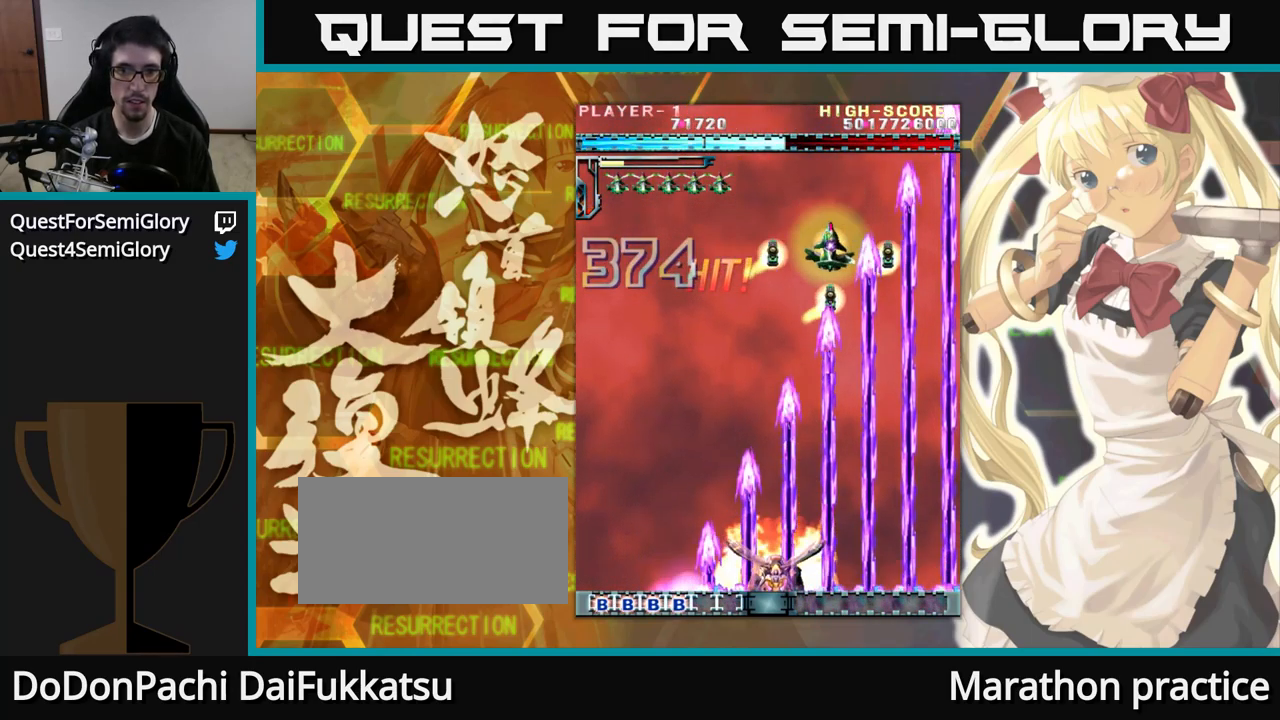
{"buttons": [], "left_stick": "up", "events": []}
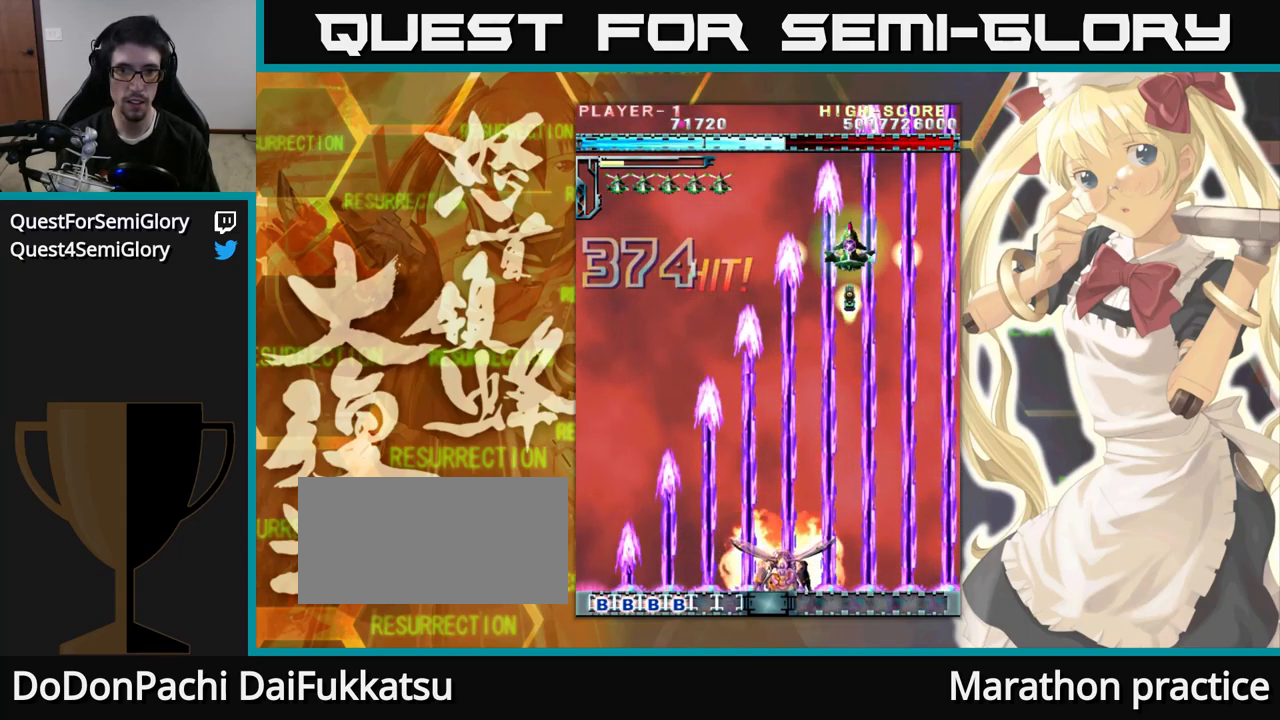
{"buttons": [], "left_stick": "up", "events": []}
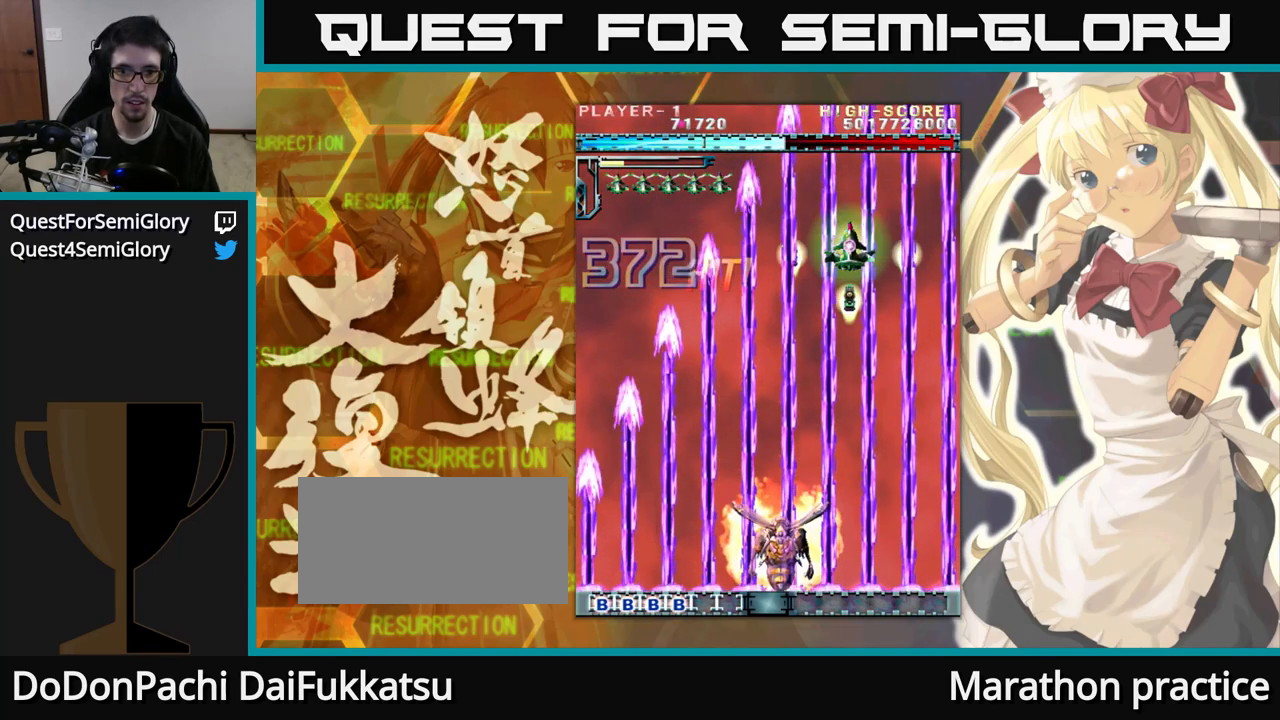
{"buttons": [], "left_stick": "up", "events": []}
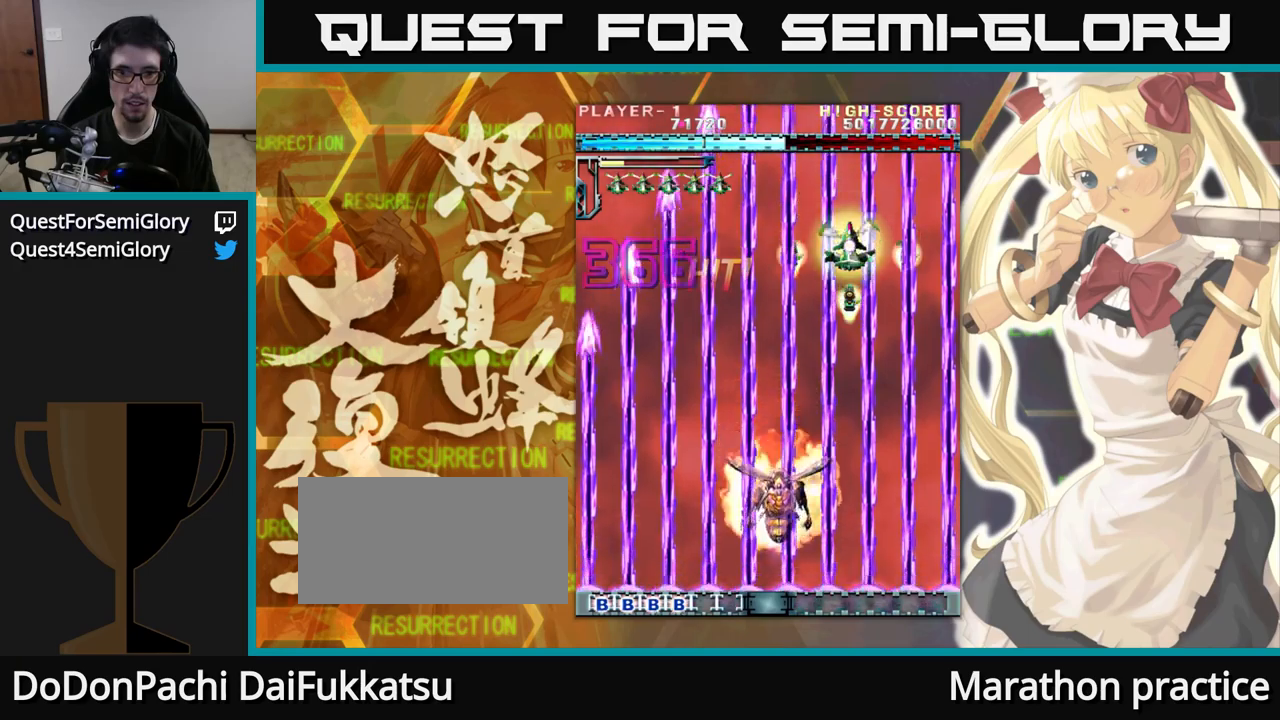
{"buttons": [], "left_stick": "up", "events": []}
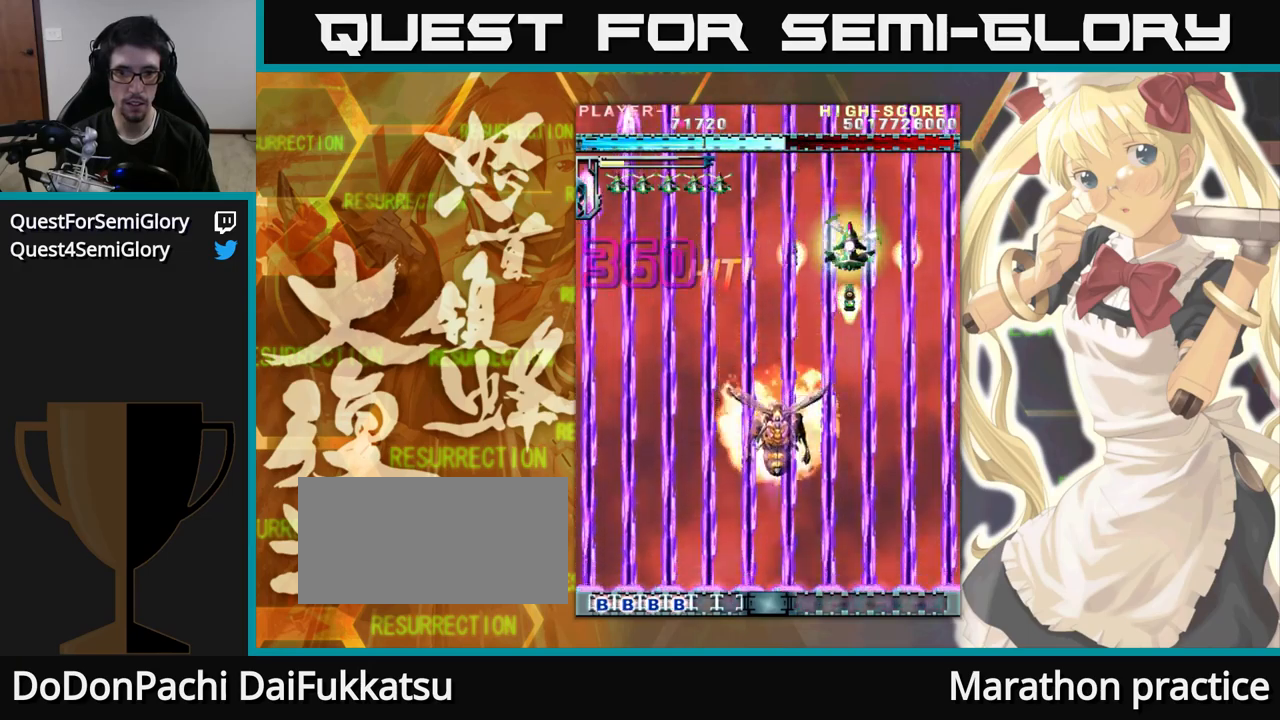
{"buttons": [], "left_stick": "up", "events": []}
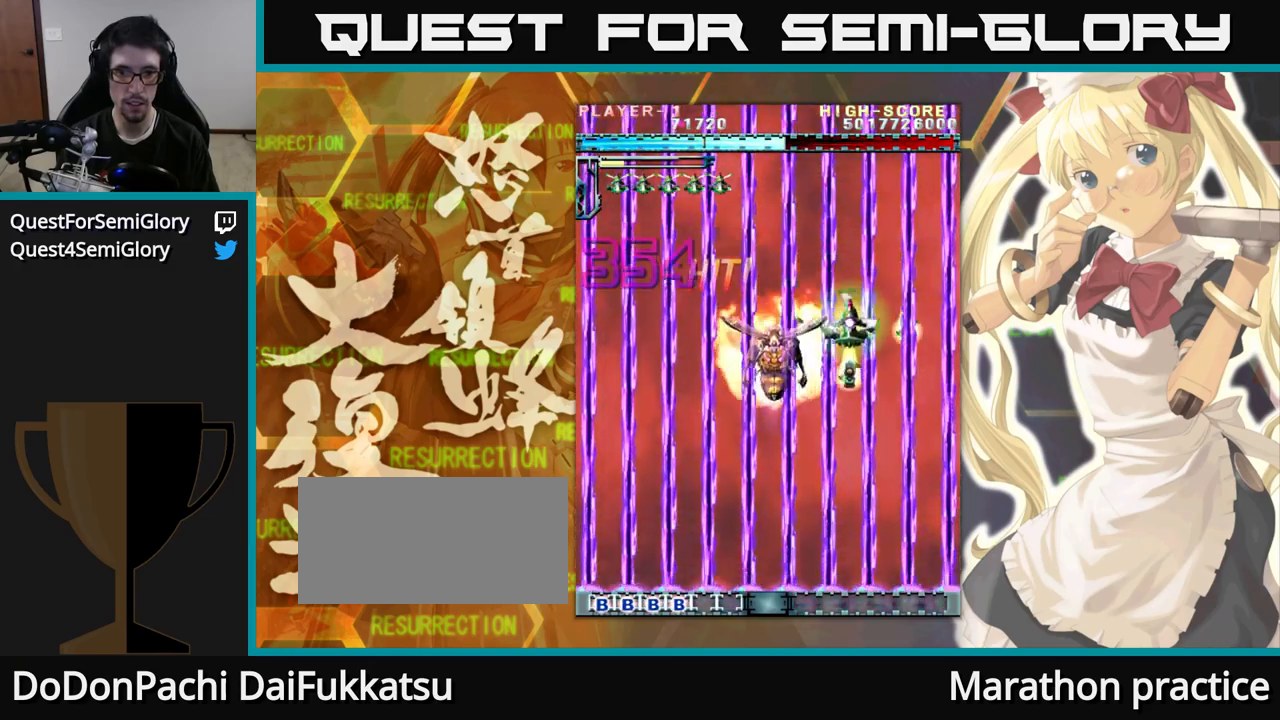
{"buttons": [], "left_stick": "up", "events": []}
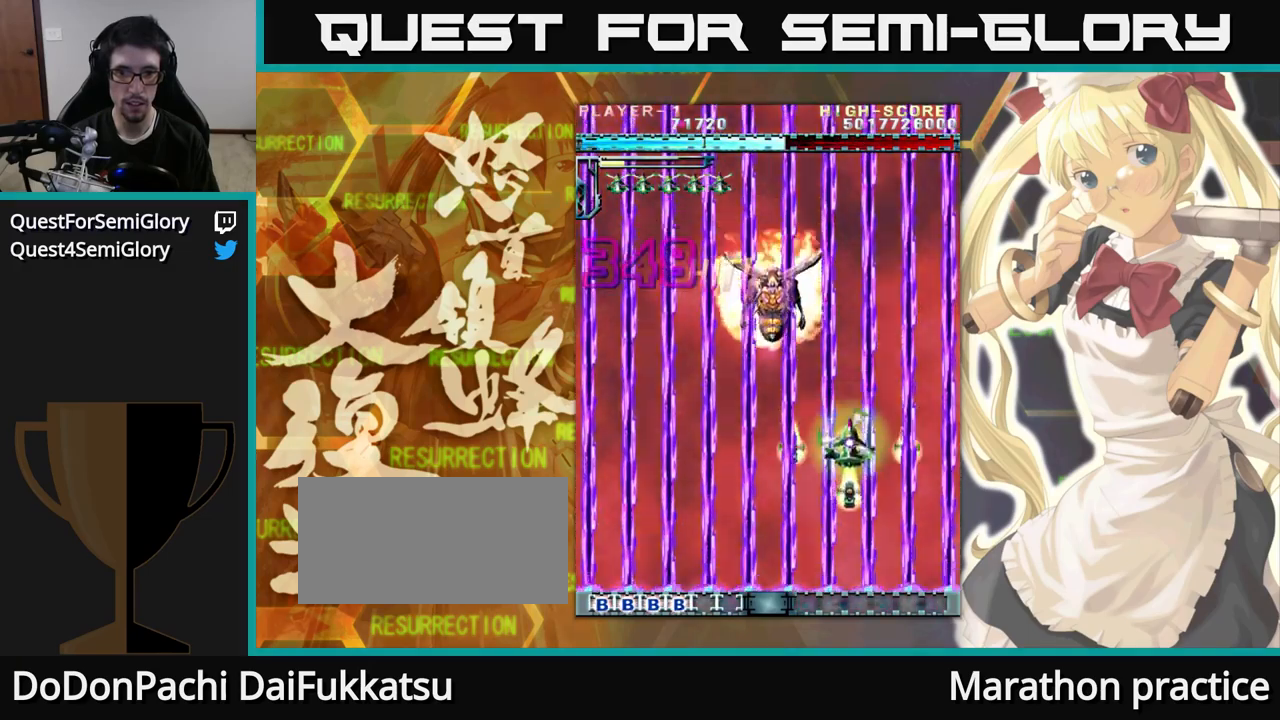
{"buttons": [], "left_stick": "up", "events": []}
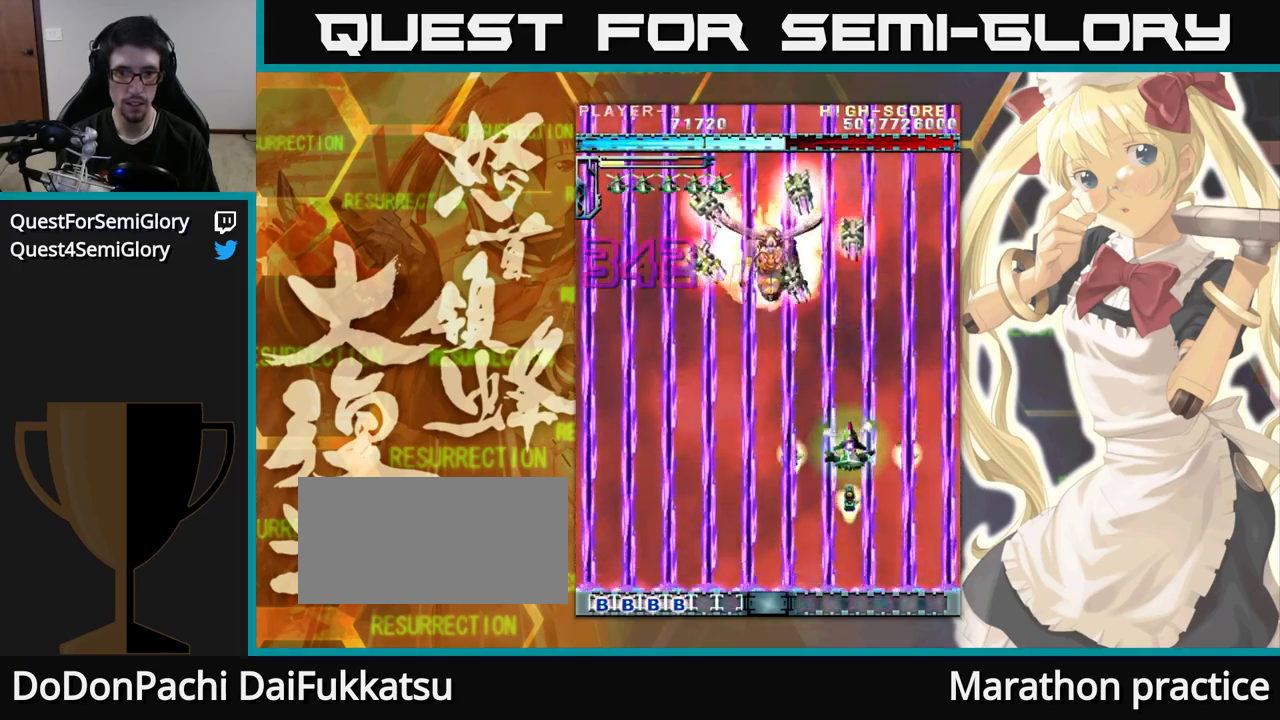
{"buttons": [], "left_stick": "up", "events": []}
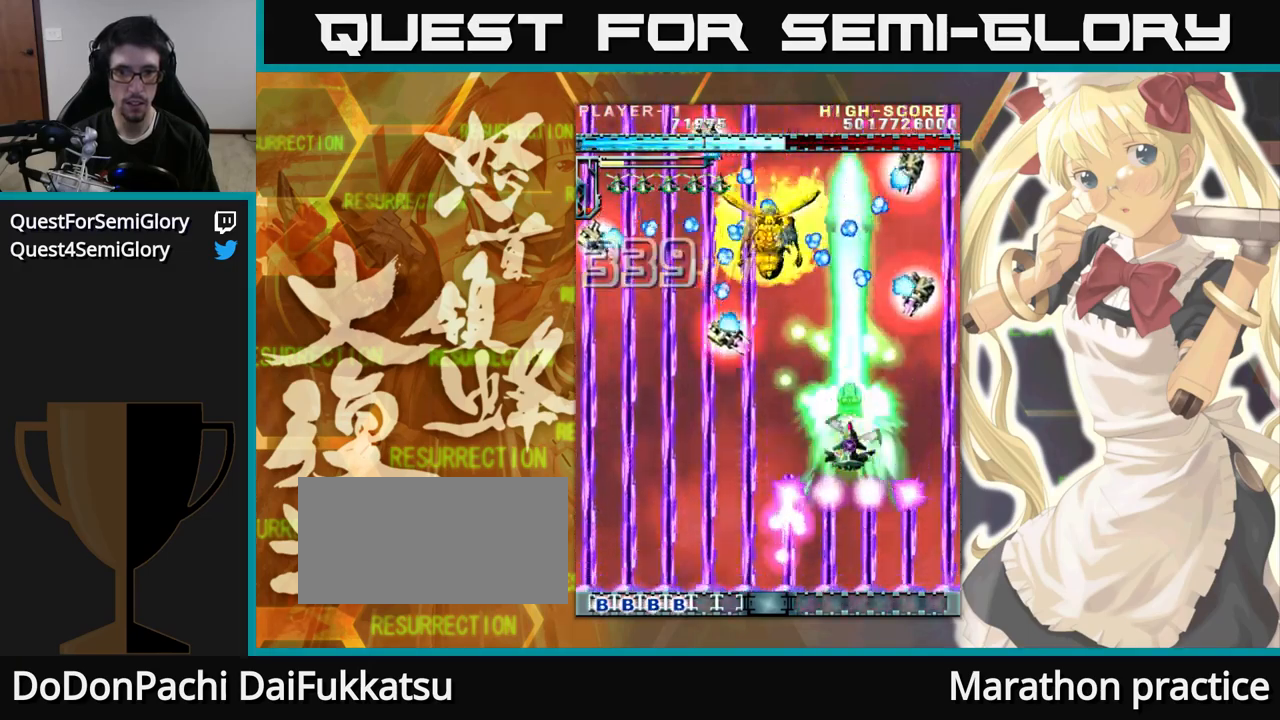
{"buttons": [], "left_stick": "up-left", "events": [[100, "left_stick", "up-left"], [333, "left_stick", "up"], [450, "left_stick", "up-left"]]}
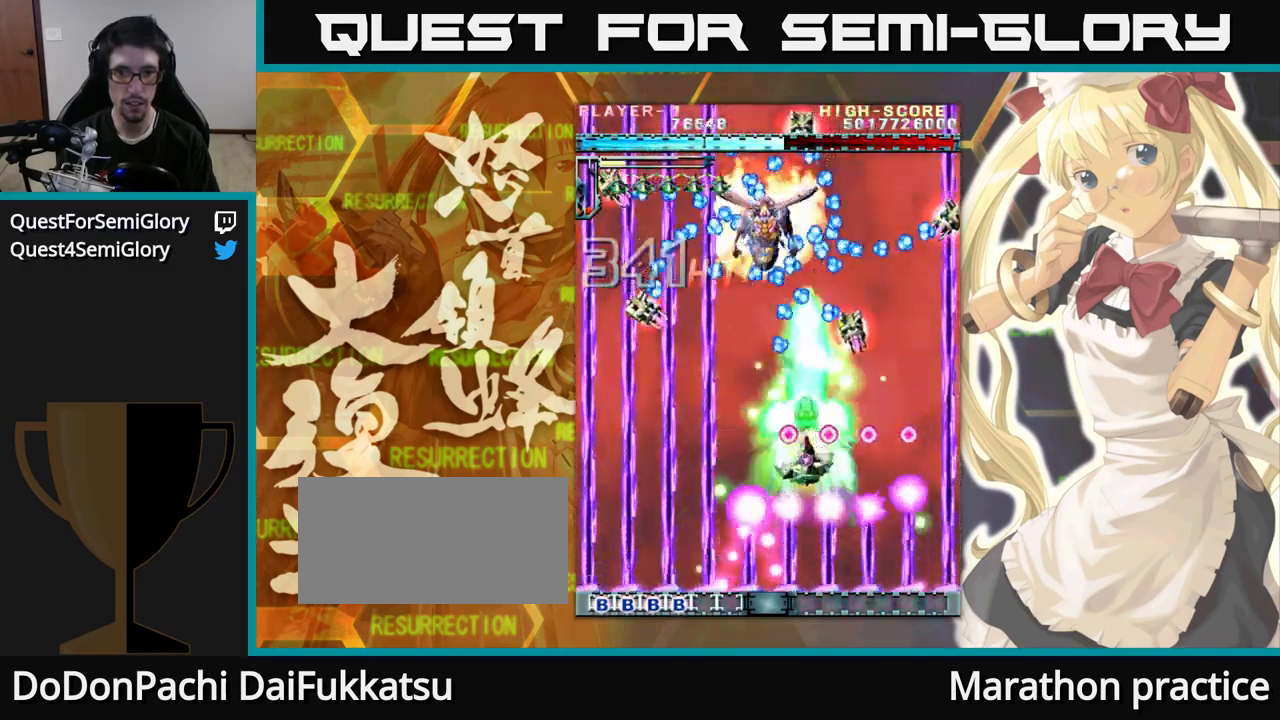
{"buttons": [], "left_stick": "up-left", "events": []}